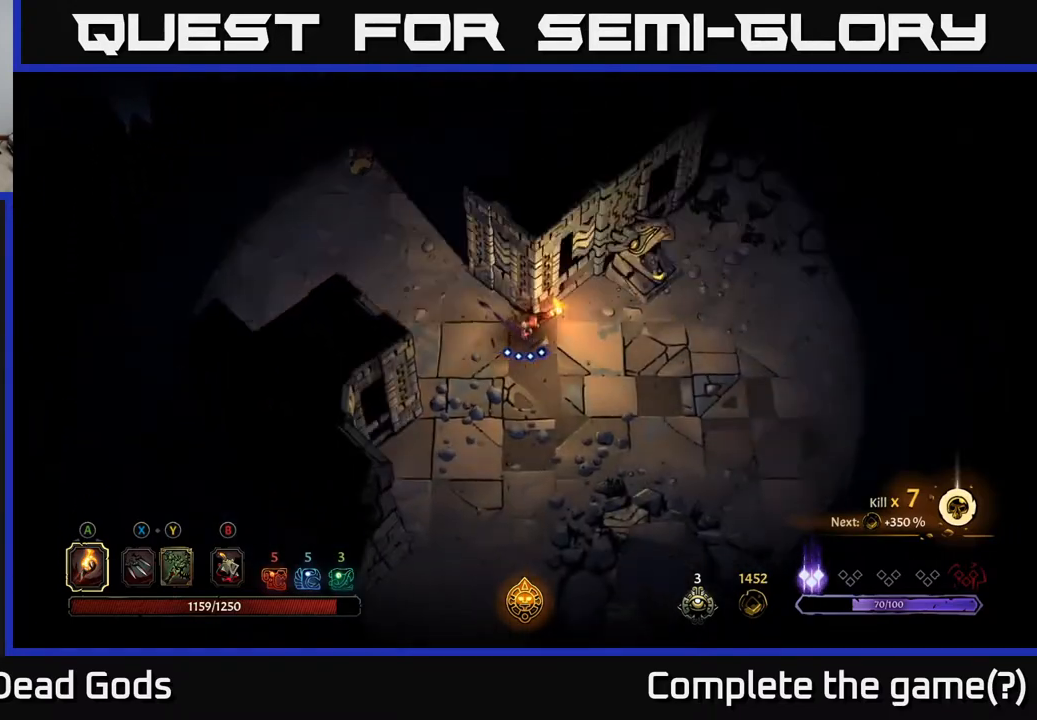
Gameplay with a controller (Xbox layout); each line is a JSON object with the inputs held at the frame after it. "events" lists button and stick changes between this image and that frame as [ms after this image, input, new state], when the widget could be followed in between.
{"buttons": [], "left_stick": "right", "right_stick": "center", "events": [[17, "left_stick", "right"]]}
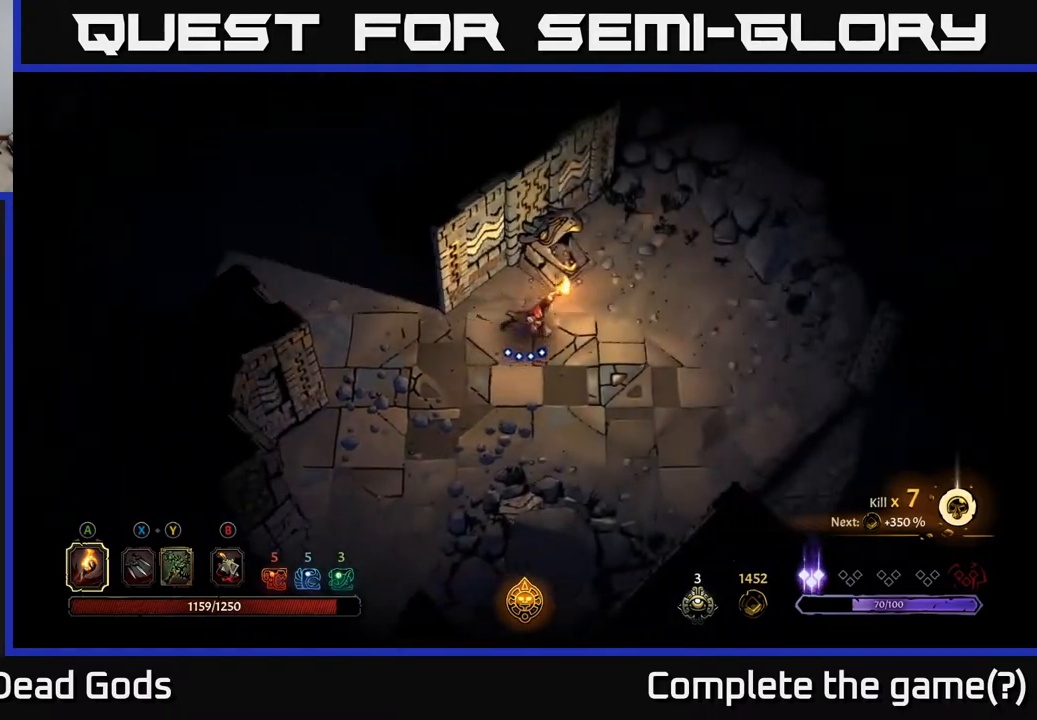
{"buttons": [], "left_stick": "down-right", "right_stick": "center", "events": [[467, "left_stick", "down-right"]]}
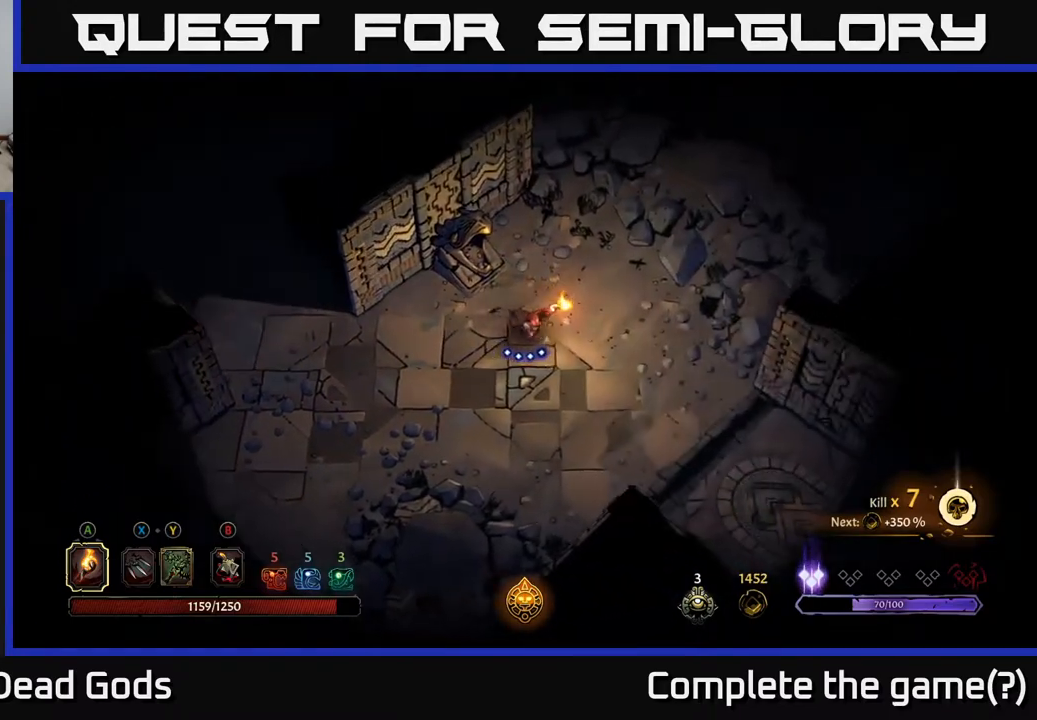
{"buttons": [], "left_stick": "down-right", "right_stick": "center", "events": []}
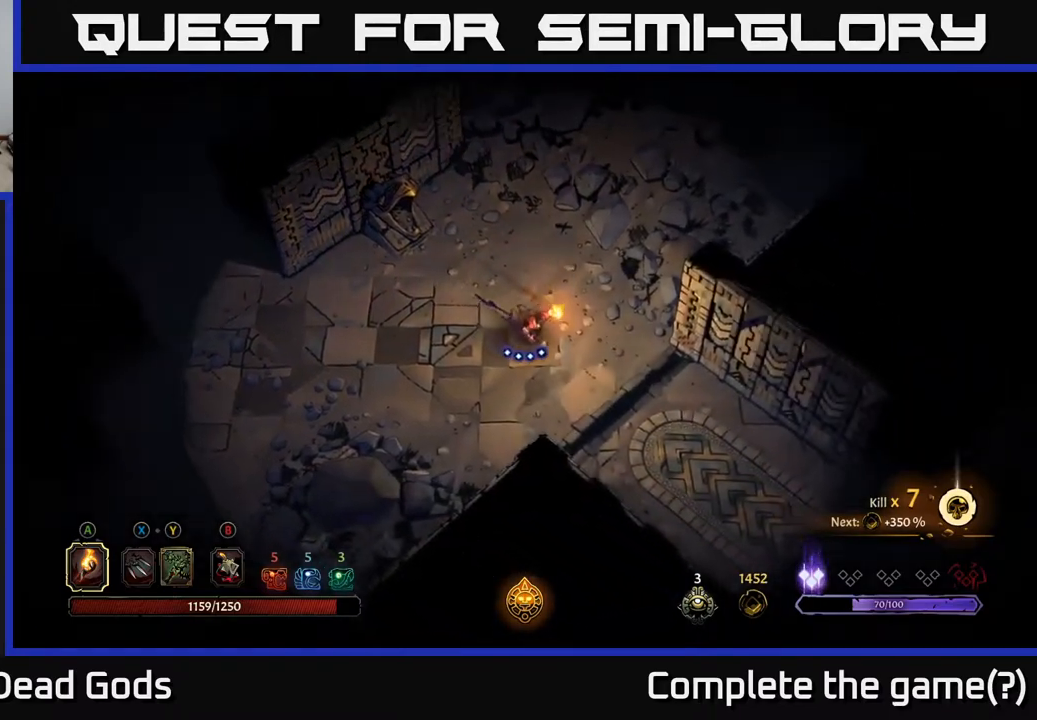
{"buttons": [], "left_stick": "down-right", "right_stick": "center", "events": []}
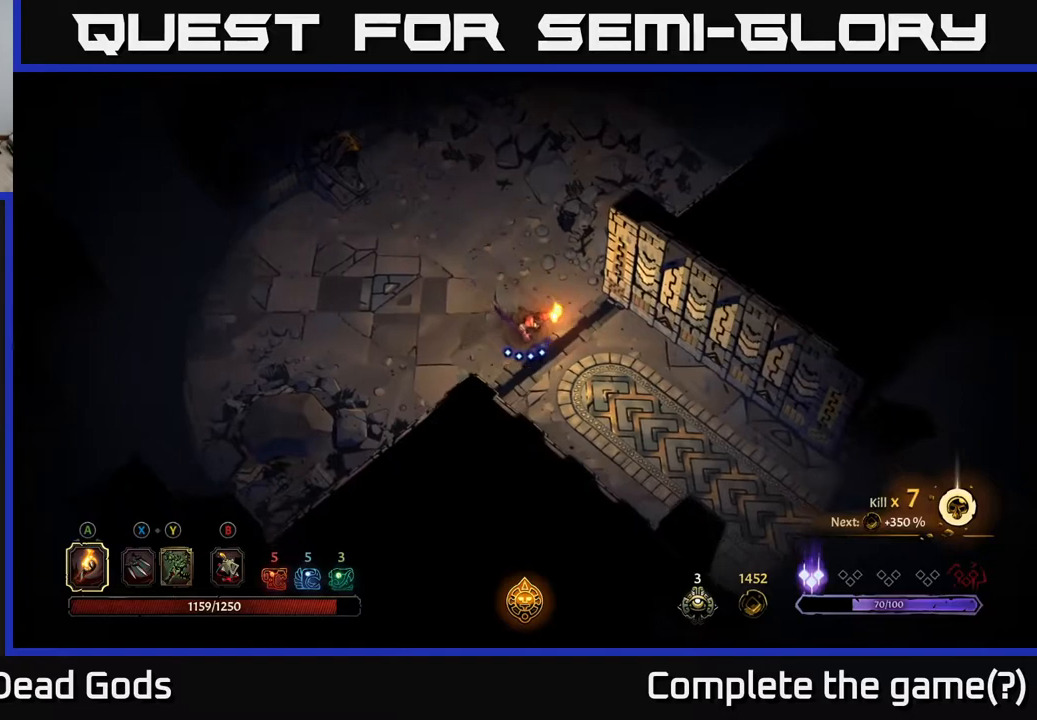
{"buttons": [], "left_stick": "down-right", "right_stick": "center", "events": []}
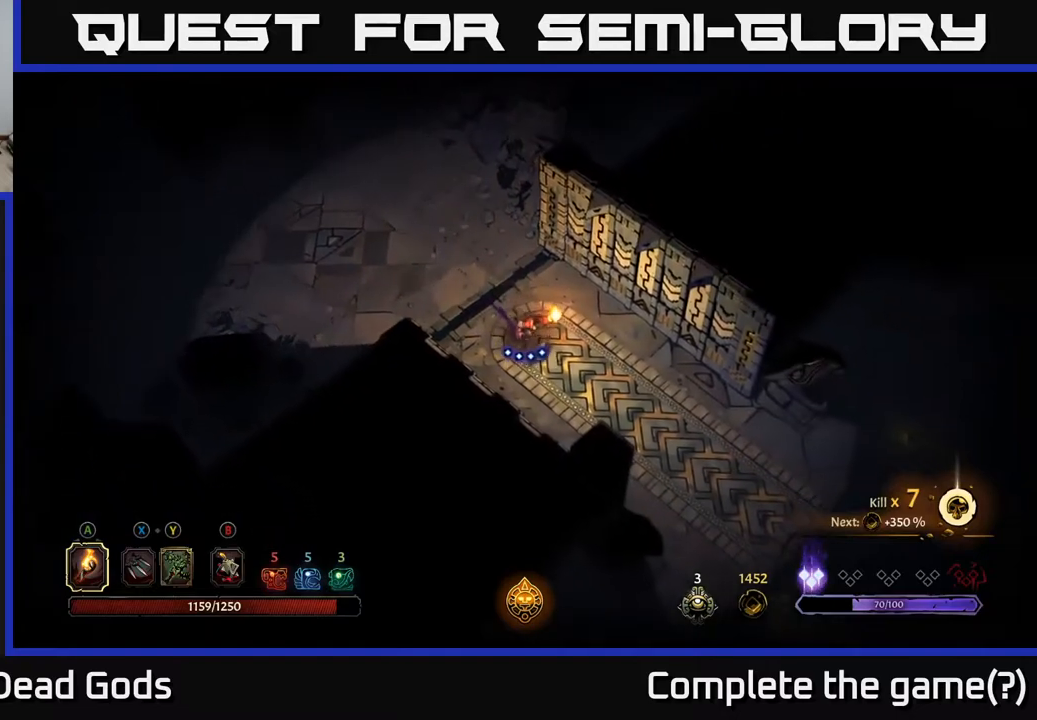
{"buttons": [], "left_stick": "down-right", "right_stick": "center", "events": []}
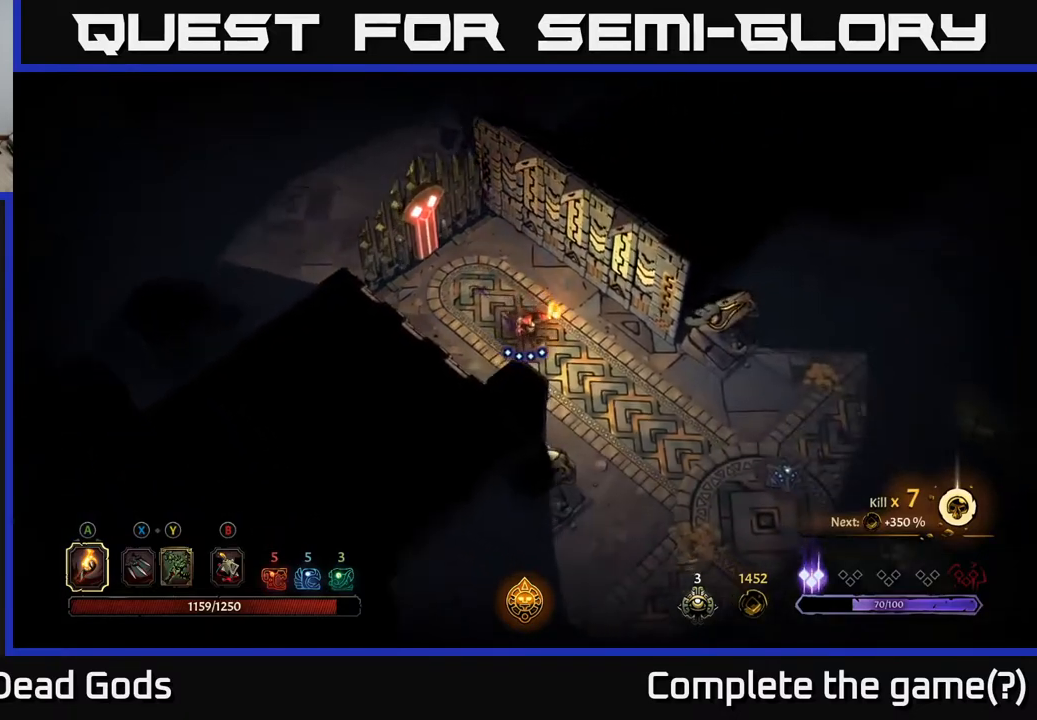
{"buttons": [], "left_stick": "down-right", "right_stick": "center", "events": []}
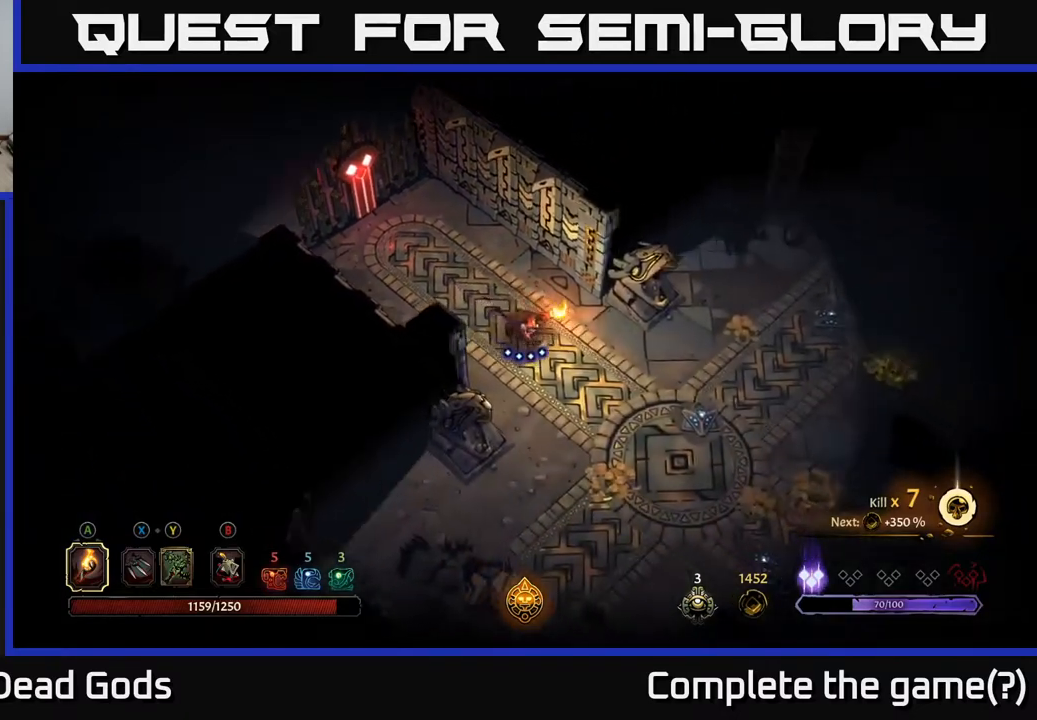
{"buttons": [], "left_stick": "down-right", "right_stick": "center", "events": []}
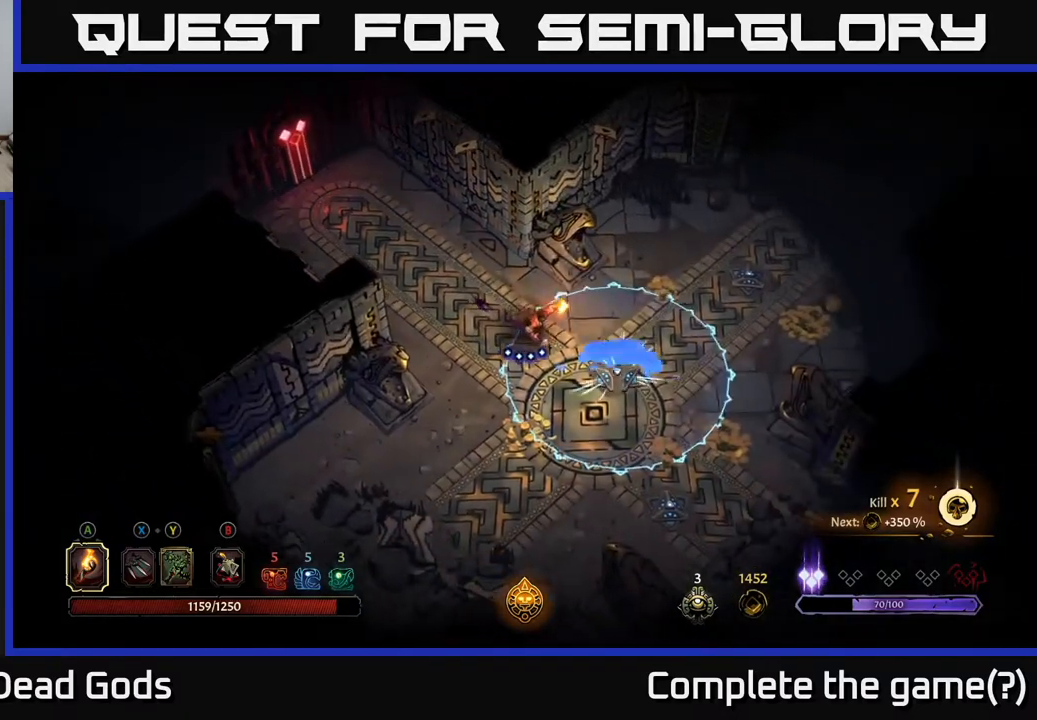
{"buttons": [], "left_stick": "up-left", "right_stick": "center", "events": [[83, "left_stick", "up-left"]]}
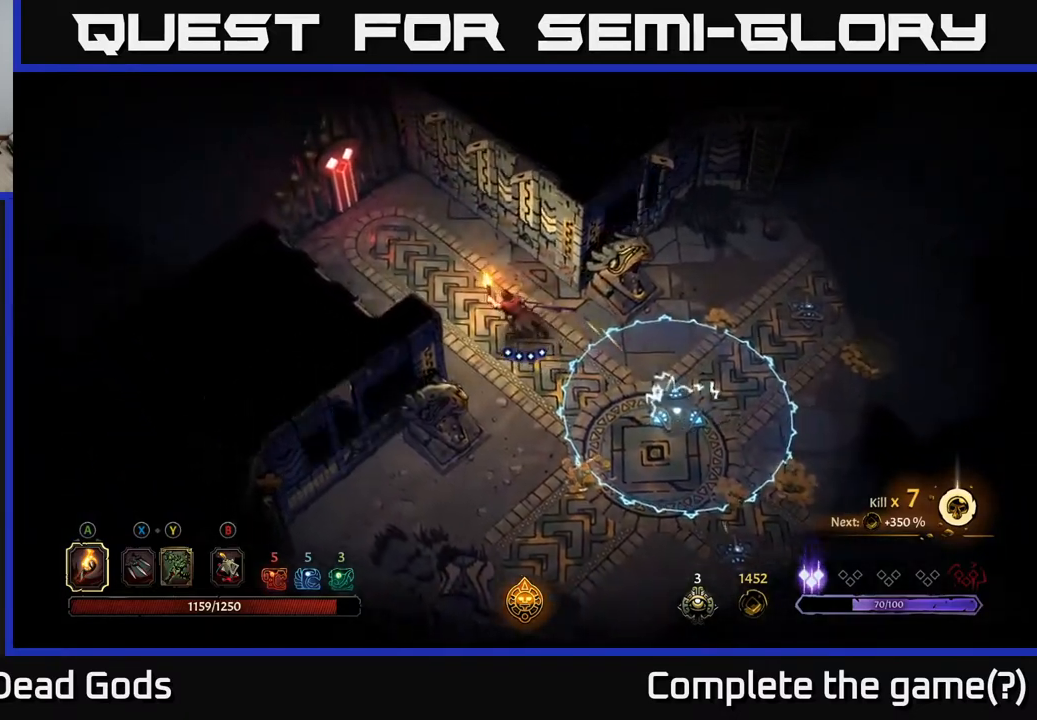
{"buttons": [], "left_stick": "center", "right_stick": "center", "events": [[233, "left_stick", "center"]]}
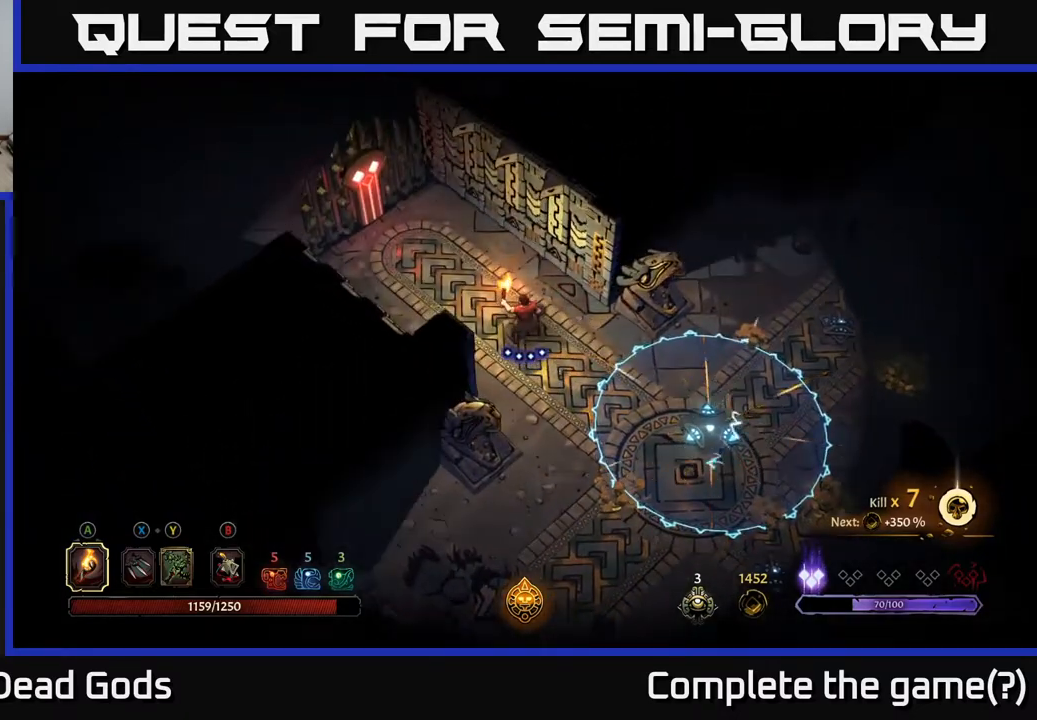
{"buttons": [], "left_stick": "down-right", "right_stick": "center", "events": [[117, "left_stick", "down"], [367, "left_stick", "down-right"]]}
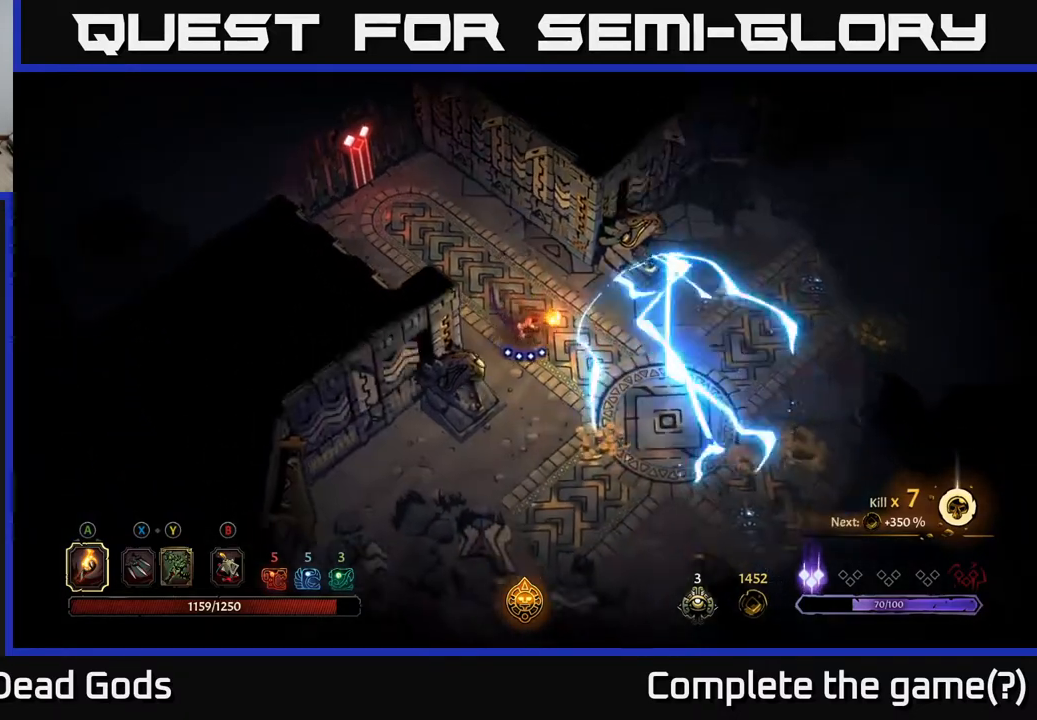
{"buttons": [], "left_stick": "down-right", "right_stick": "center", "events": []}
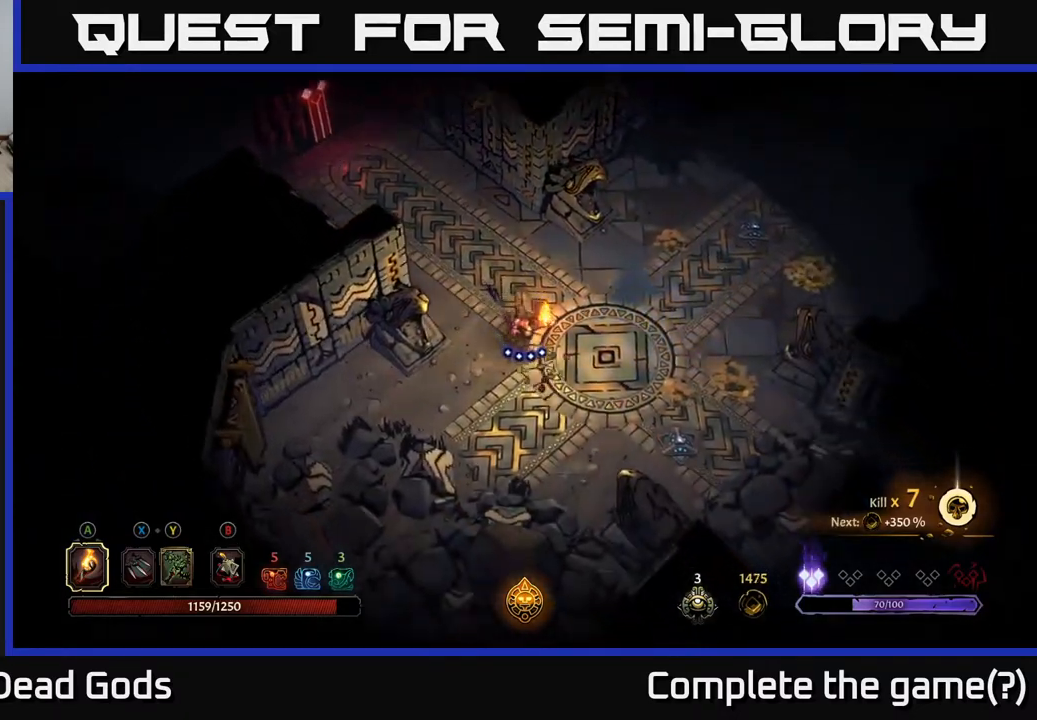
{"buttons": [], "left_stick": "right", "right_stick": "center", "events": [[417, "left_stick", "right"]]}
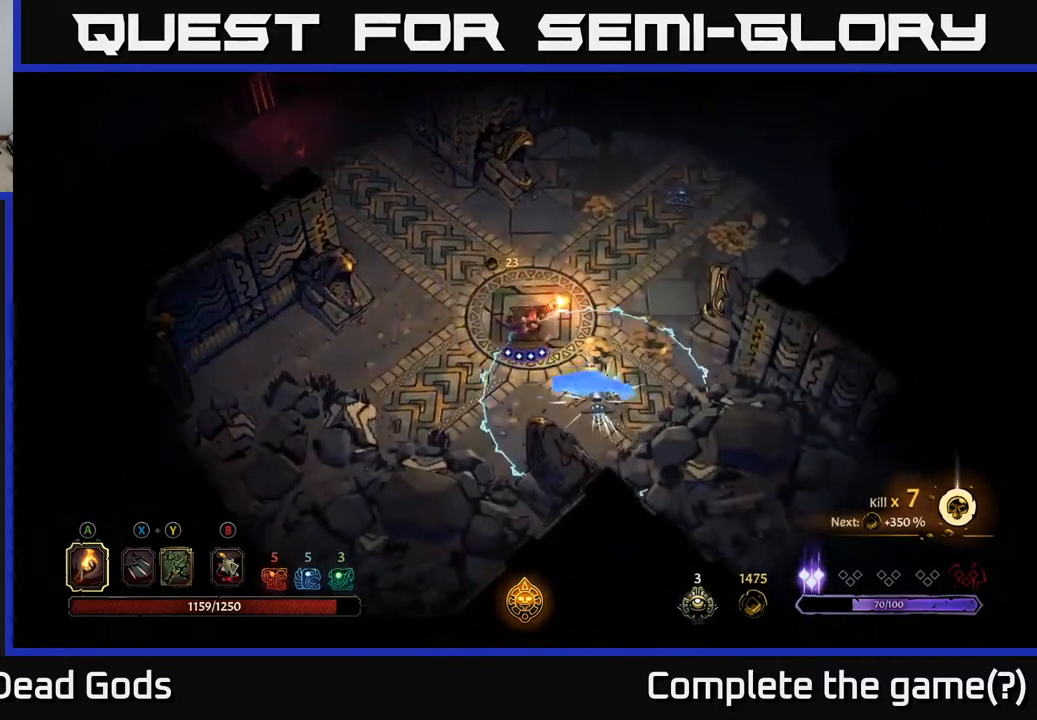
{"buttons": [], "left_stick": "right", "right_stick": "center", "events": []}
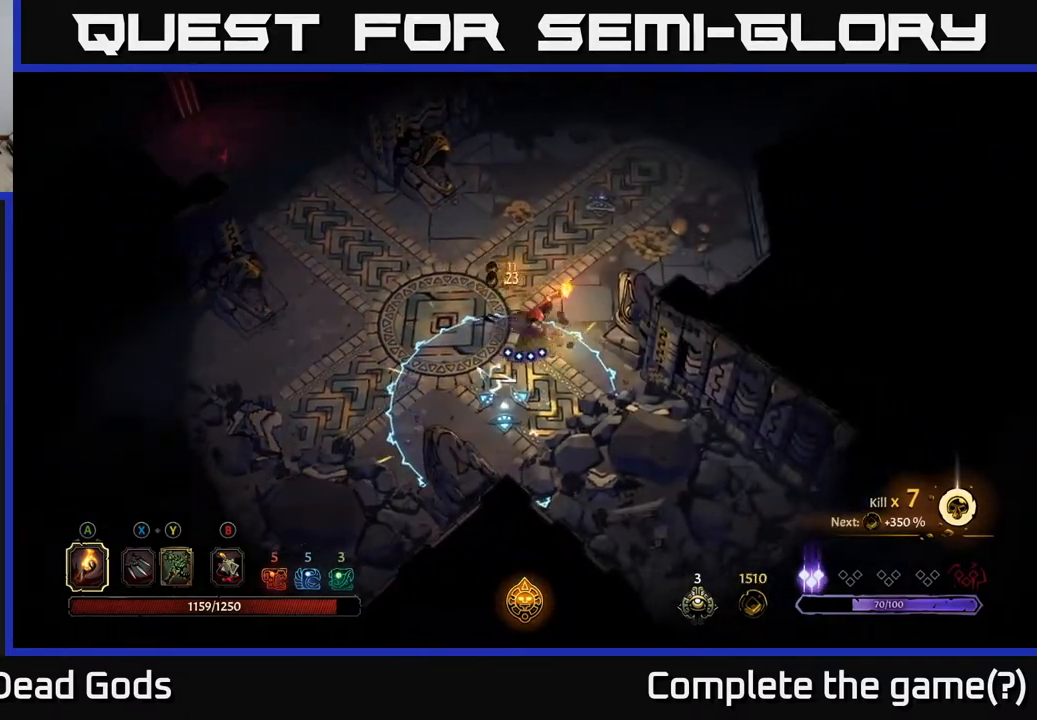
{"buttons": [], "left_stick": "up", "right_stick": "center", "events": [[100, "left_stick", "up"]]}
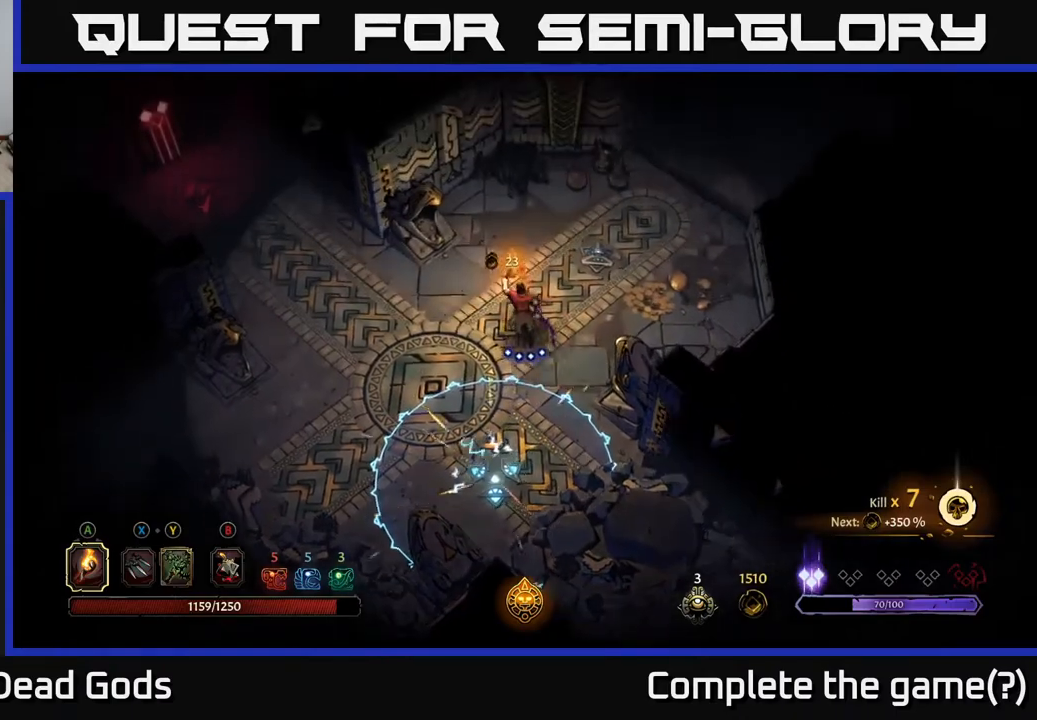
{"buttons": [], "left_stick": "down-right", "right_stick": "center", "events": [[317, "left_stick", "right"], [383, "left_stick", "down-right"]]}
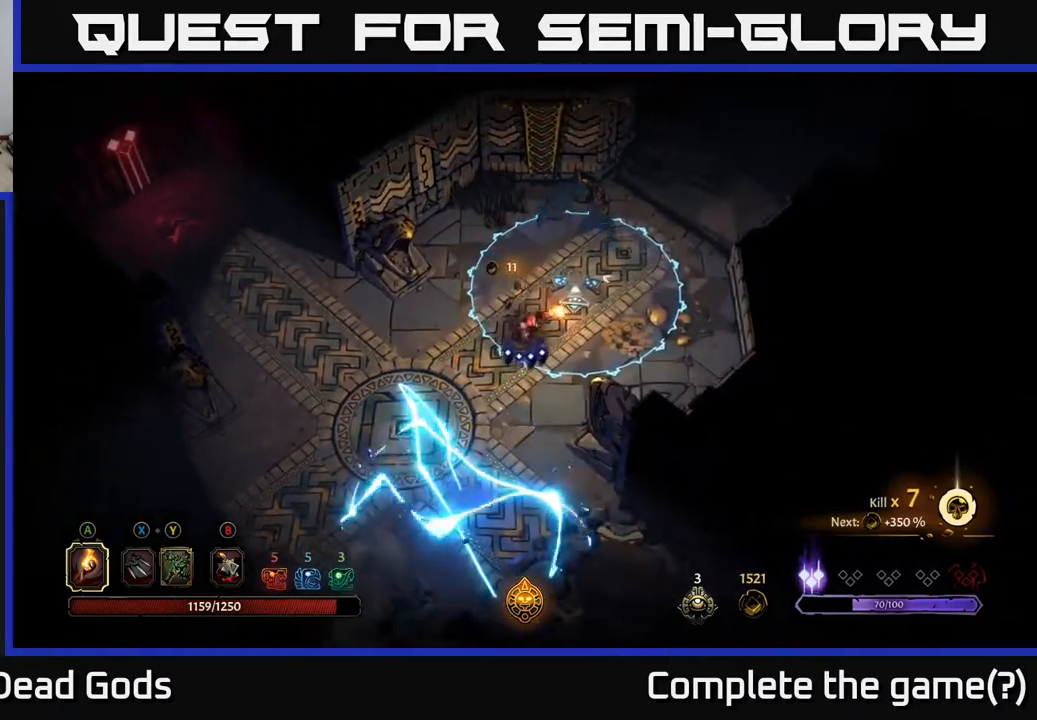
{"buttons": [], "left_stick": "down-left", "right_stick": "center", "events": [[150, "left_stick", "down-left"]]}
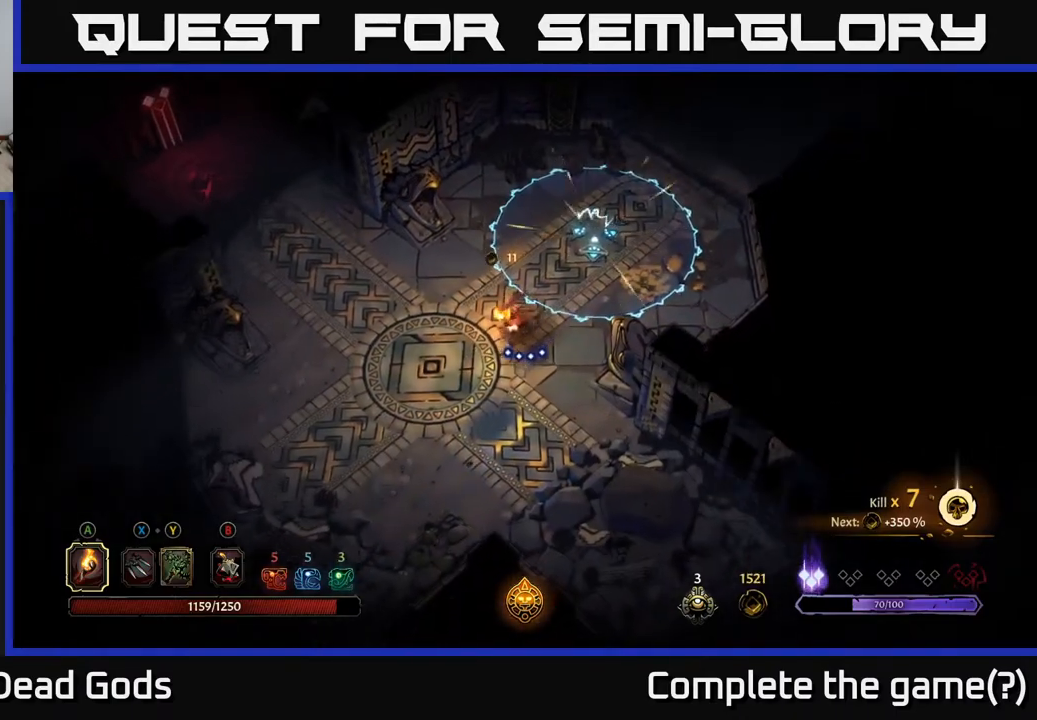
{"buttons": [], "left_stick": "right", "right_stick": "center", "events": [[67, "left_stick", "center"], [350, "left_stick", "right"]]}
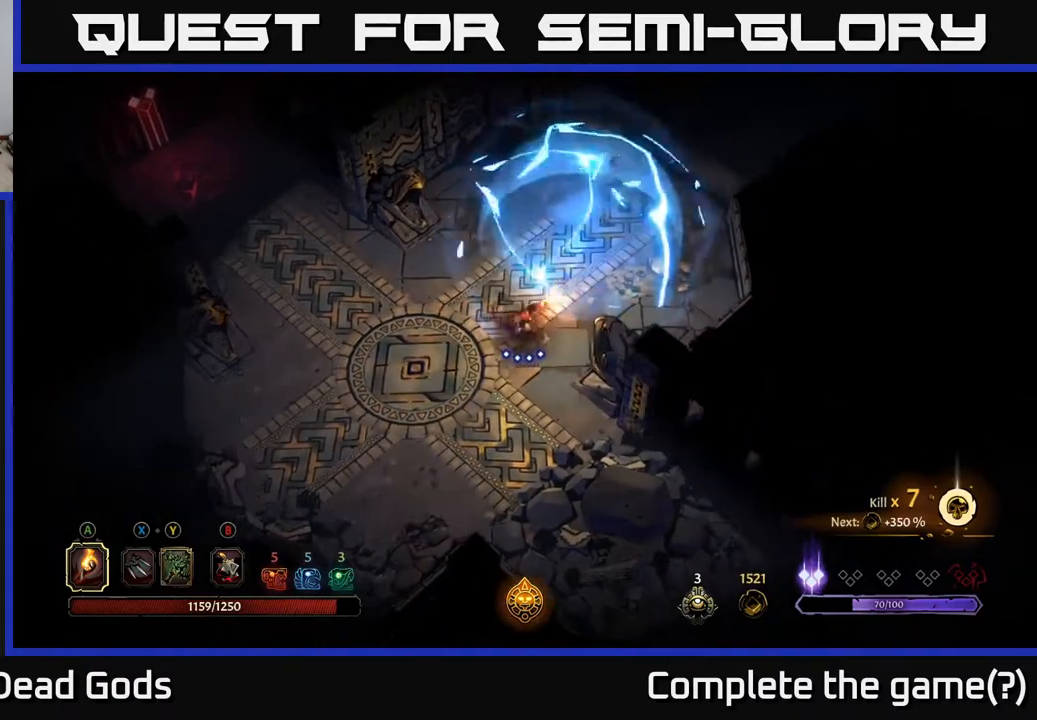
{"buttons": [], "left_stick": "up-right", "right_stick": "center", "events": [[117, "left_stick", "up-right"]]}
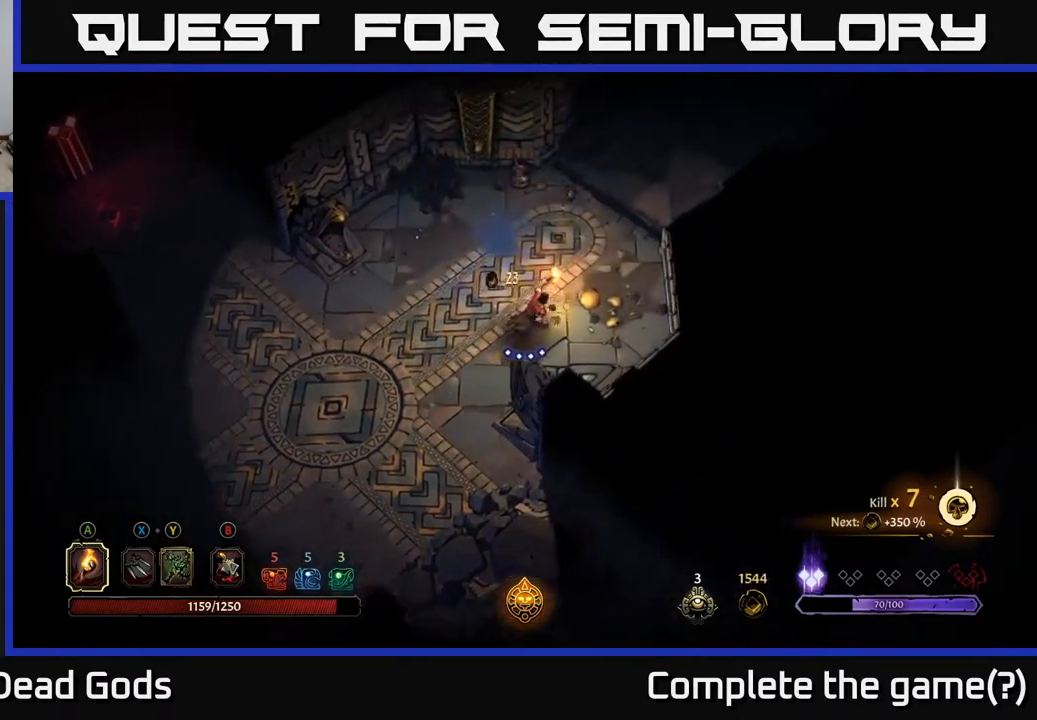
{"buttons": [], "left_stick": "up-right", "right_stick": "center", "events": []}
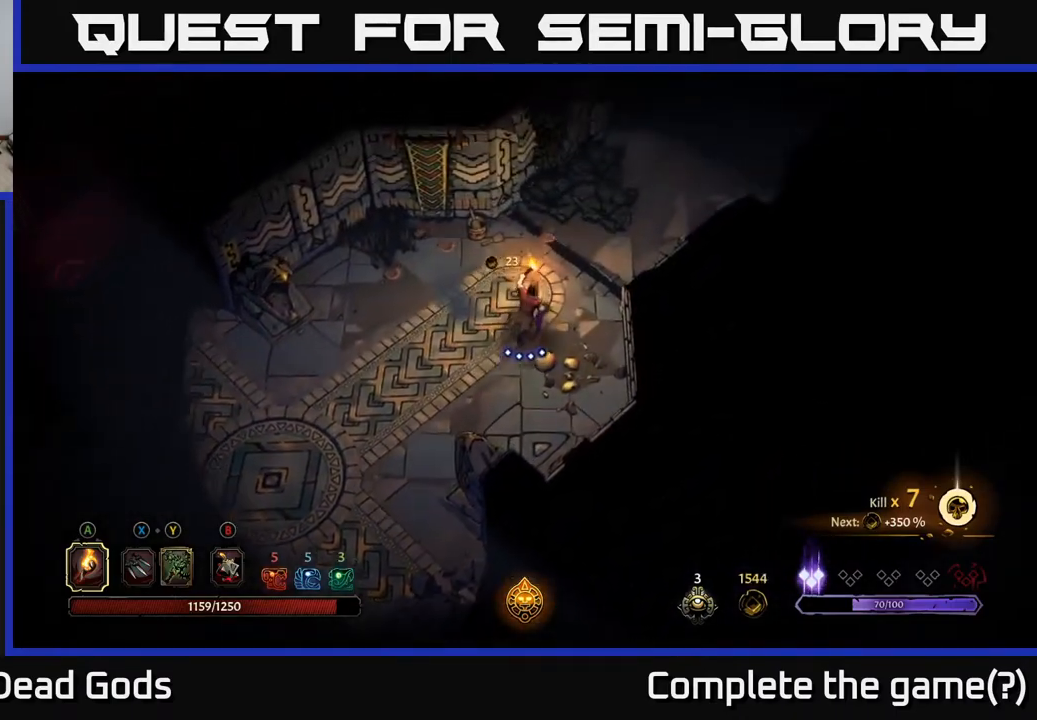
{"buttons": [], "left_stick": "up-right", "right_stick": "center", "events": []}
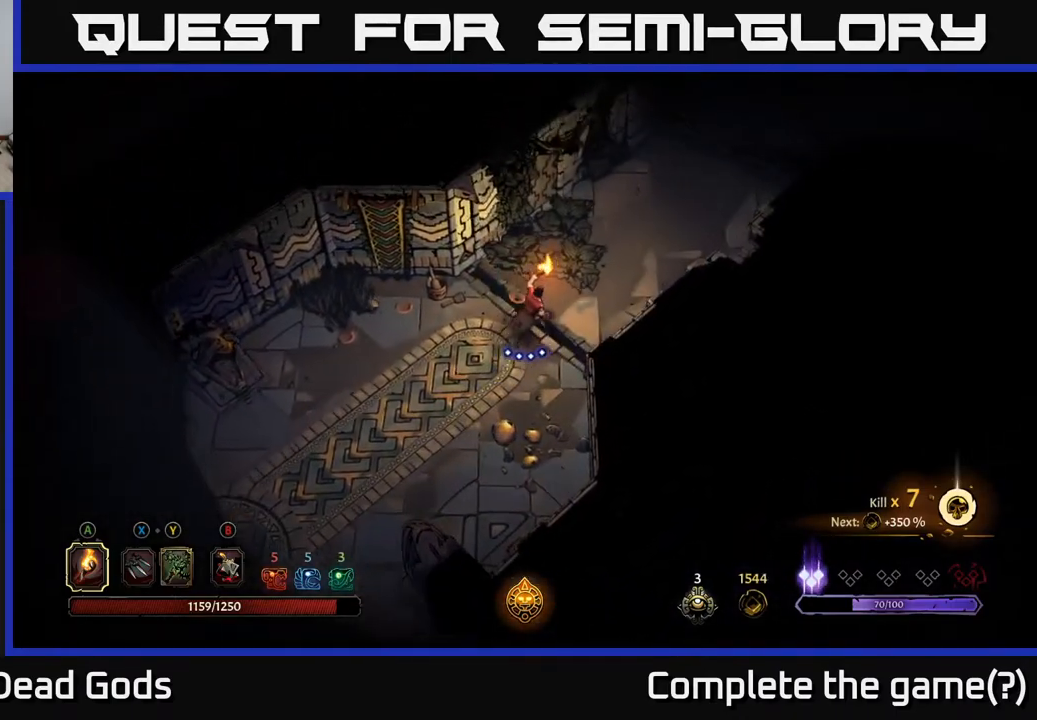
{"buttons": [], "left_stick": "up-right", "right_stick": "center", "events": []}
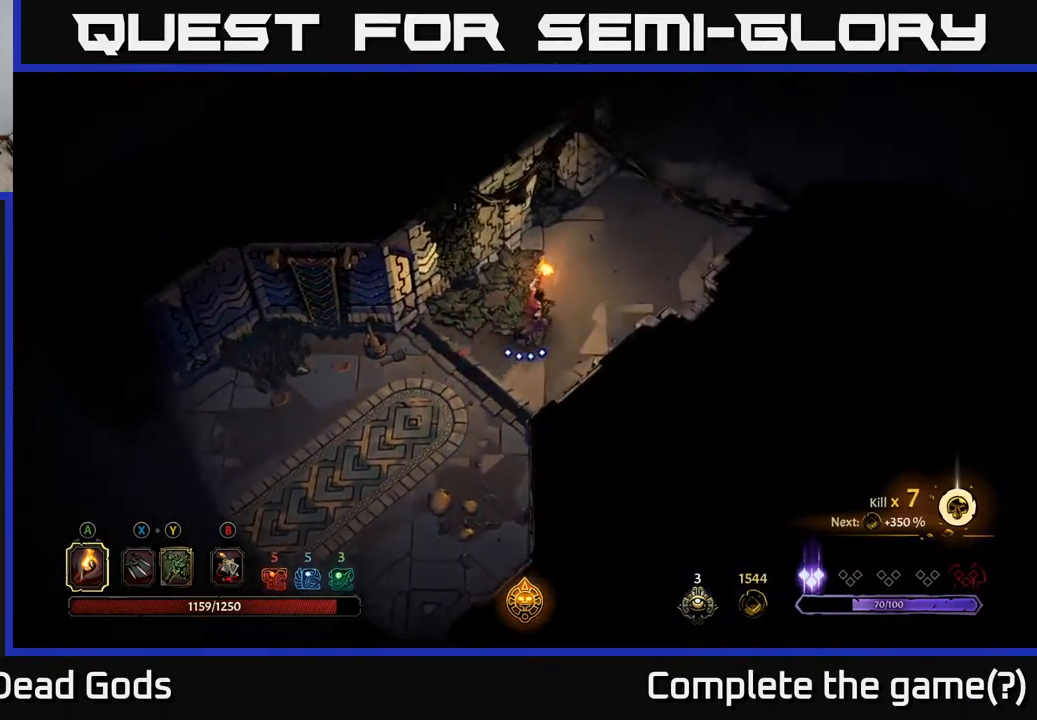
{"buttons": [], "left_stick": "up-right", "right_stick": "center", "events": []}
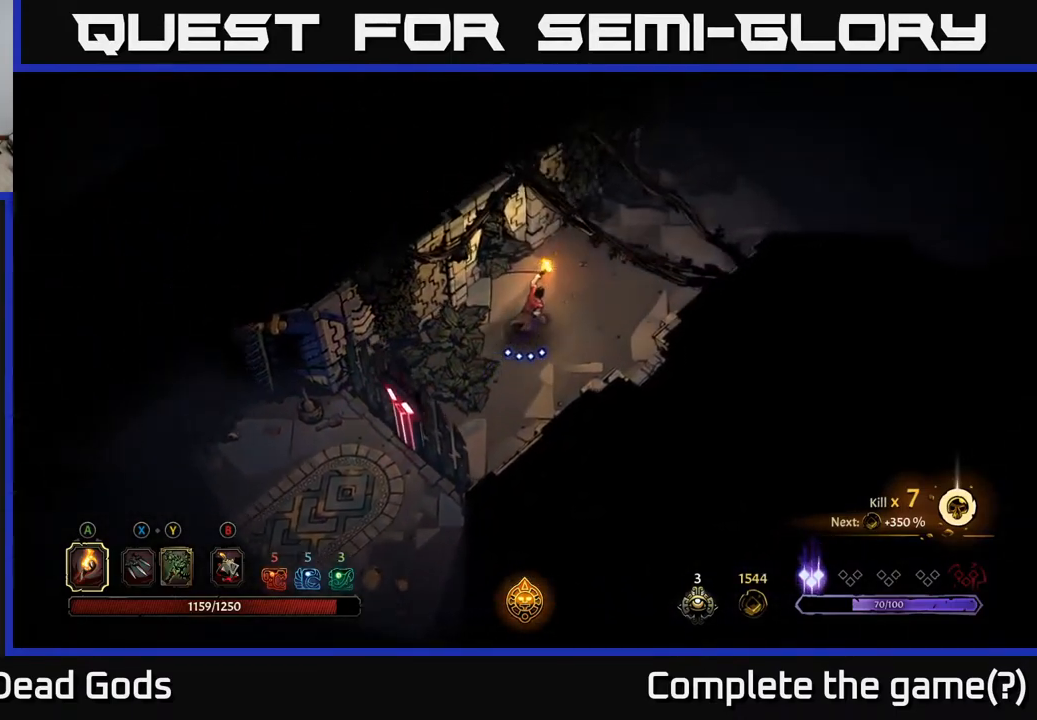
{"buttons": [], "left_stick": "up-right", "right_stick": "center", "events": []}
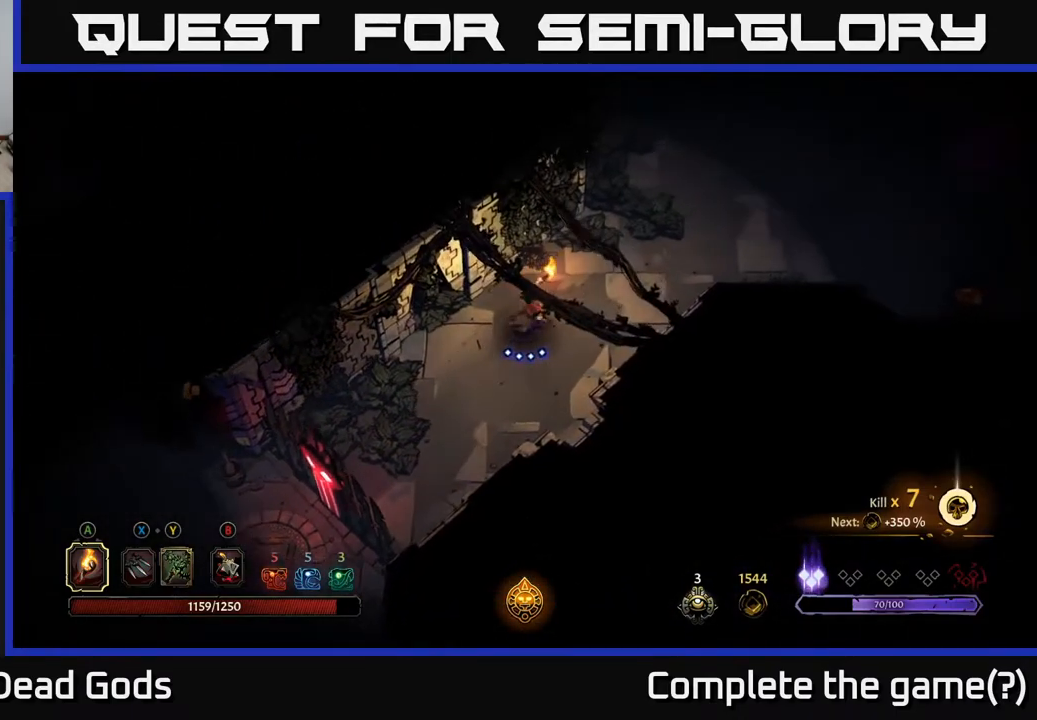
{"buttons": [], "left_stick": "up-right", "right_stick": "center", "events": []}
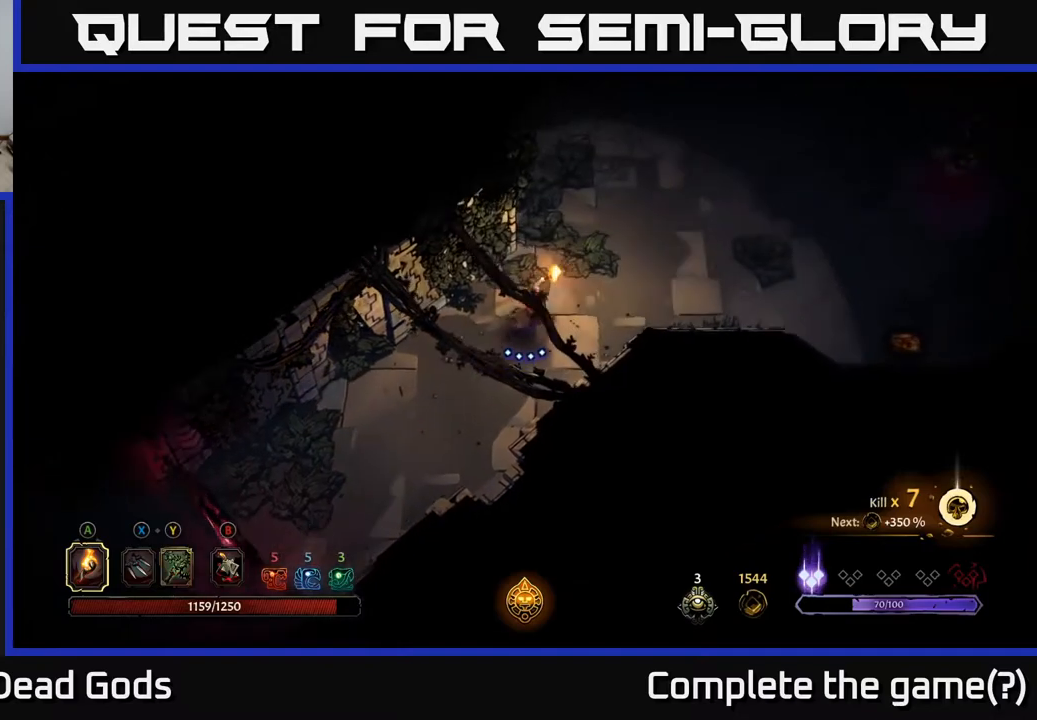
{"buttons": [], "left_stick": "center", "right_stick": "center", "events": [[433, "left_stick", "center"]]}
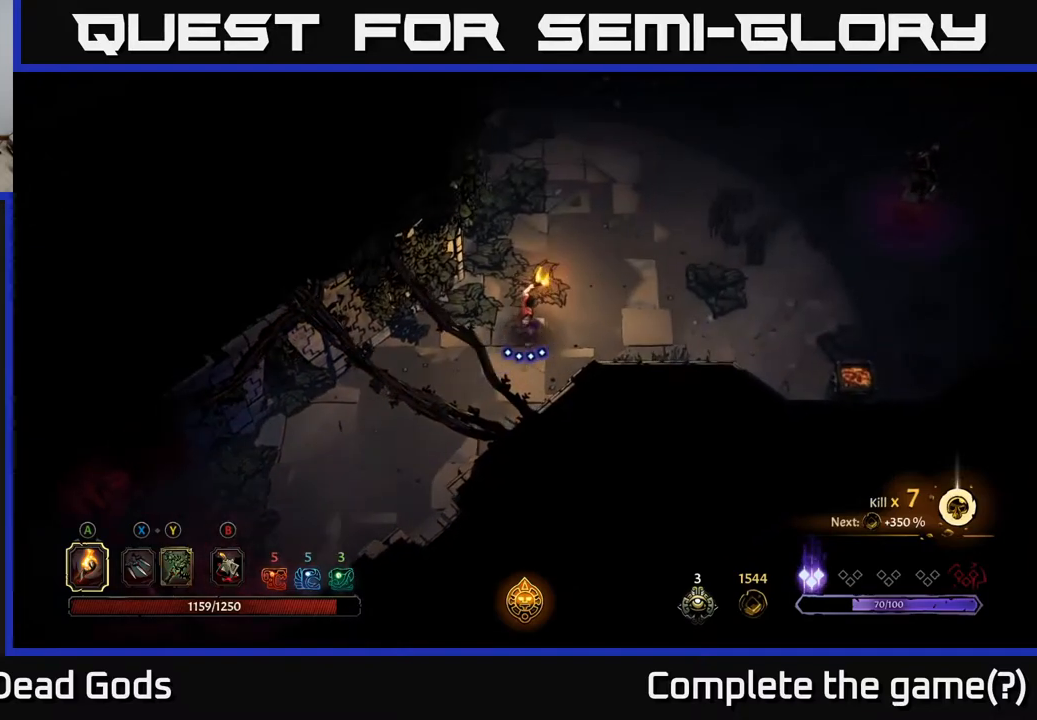
{"buttons": [], "left_stick": "up-right", "right_stick": "center", "events": [[267, "left_stick", "right"], [417, "left_stick", "up-right"]]}
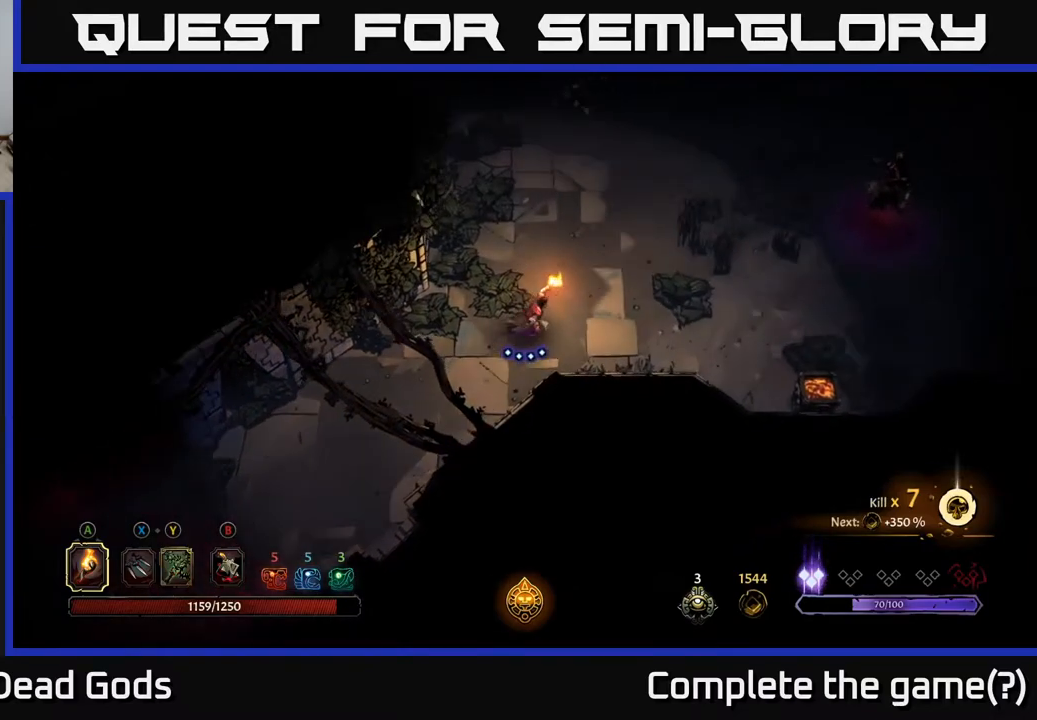
{"buttons": [], "left_stick": "center", "right_stick": "center", "events": [[100, "left_stick", "center"]]}
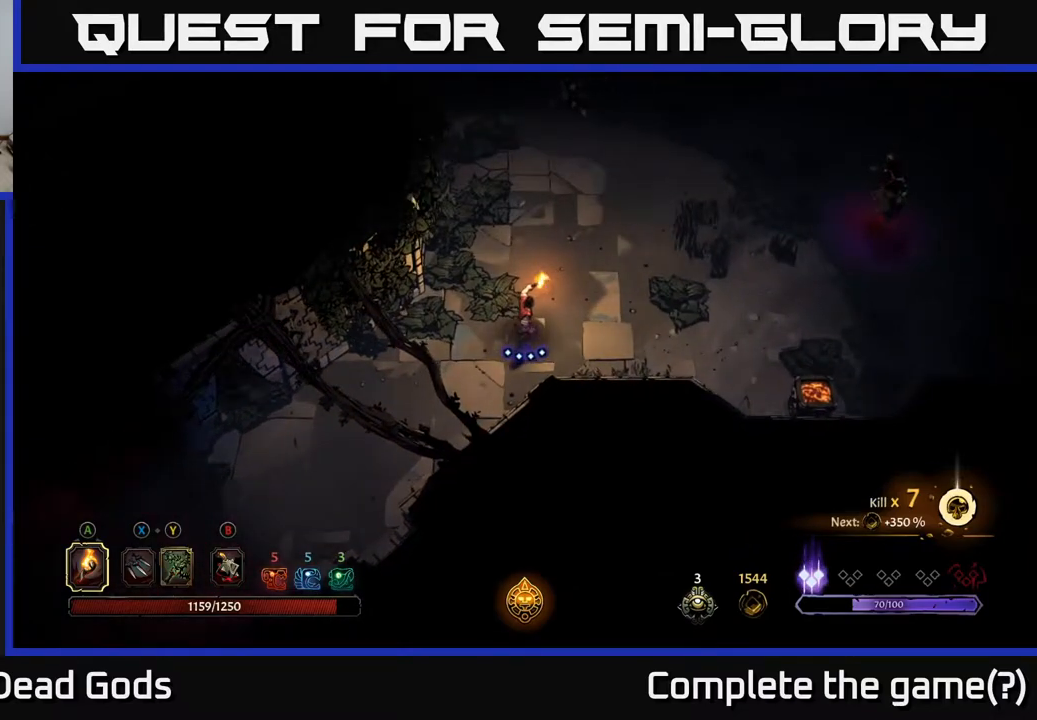
{"buttons": [], "left_stick": "down-left", "right_stick": "center", "events": [[433, "left_stick", "left"], [500, "left_stick", "down-left"]]}
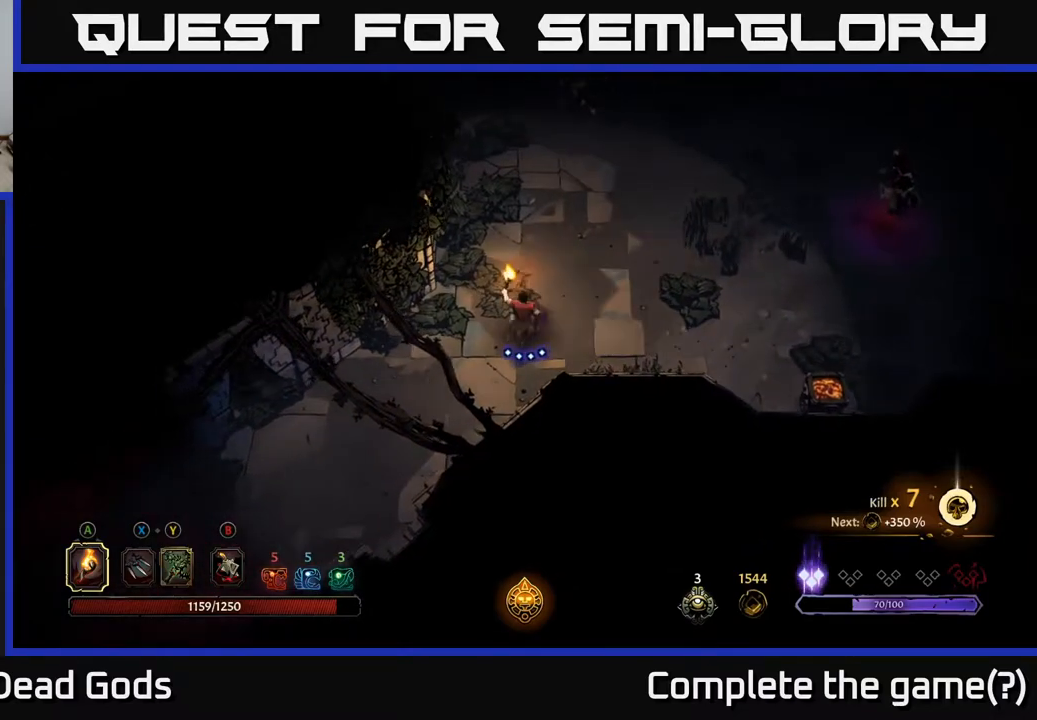
{"buttons": [], "left_stick": "up", "right_stick": "center", "events": [[417, "left_stick", "up"]]}